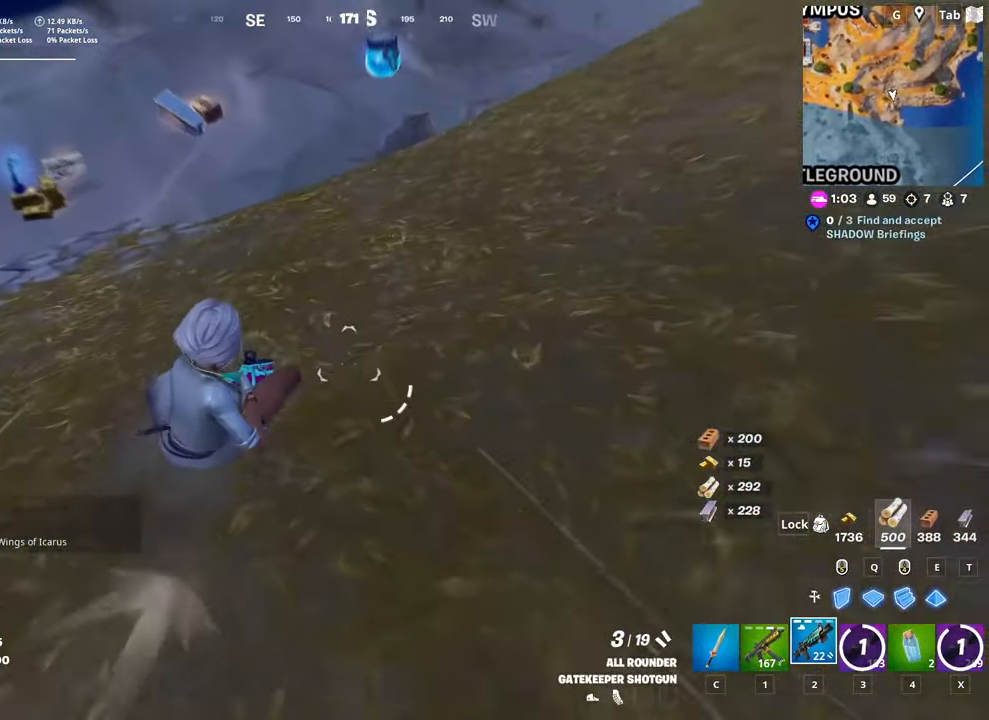
Gameplay with keyboard and mouse; each line is a JSON object with the keys and mouse buttons held at the frame after it. "events" lists presses ("down") and releases ("up") of "1", "2", "3", "4", "5", "a", "alt", "c", "caps_lock", "ctrl", "d", "e", "f", "g", "q", "r", "s", "shift", "space", "t", "tab", "v", "w", "x", "z", "mouse_left", "mouse_wheel" and "mouse_right" between this image and that frame as [ms after this image, input, new state], when the widget could be followed in between. "mouse_left", "mouse_wheel", "mouse_right" = the "left", "wheel", "right" buttons of the "mouse" list. No other keys are recorded. "wheel" means that the mouse wheel is clicked or scrolled. "mouse_move" is the direction in which the mouse moves at that frame (one of eight, or "still"), when it could be read.
{"keys": [], "mouse": [], "mouse_move": "left", "events": [[50, "r", "up"], [150, "r", "down"], [150, "space", "down"], [250, "r", "up"], [300, "space", "up"], [333, "r", "down"], [434, "r", "up"], [434, "s", "up"]]}
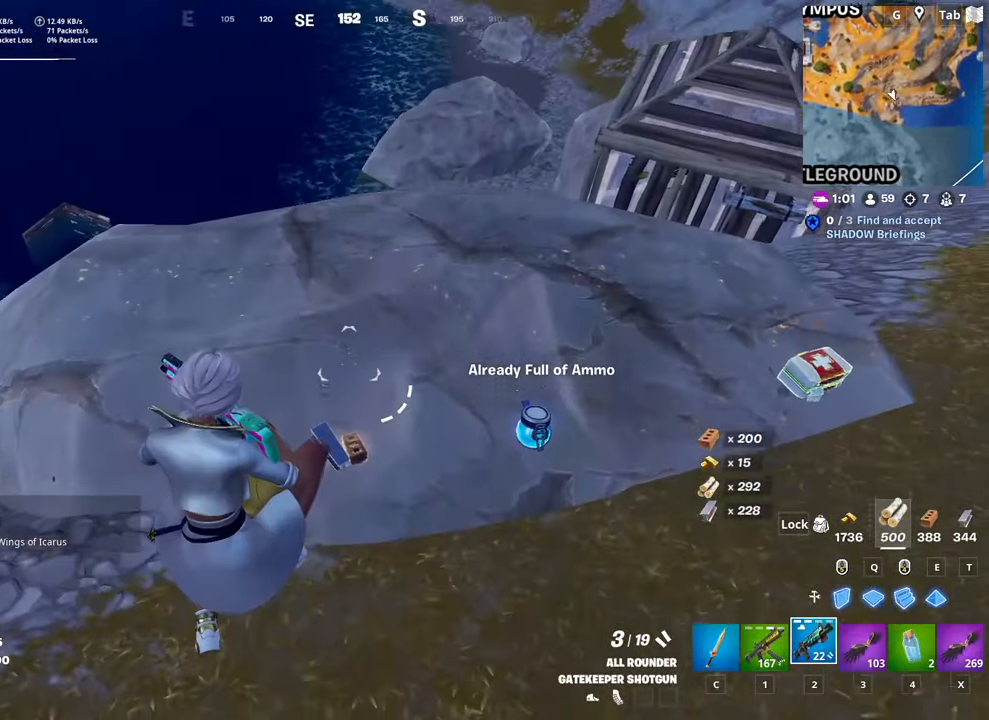
{"keys": ["w"], "mouse": [], "mouse_move": "up", "events": [[84, "w", "down"], [317, "4", "down"], [451, "4", "up"]]}
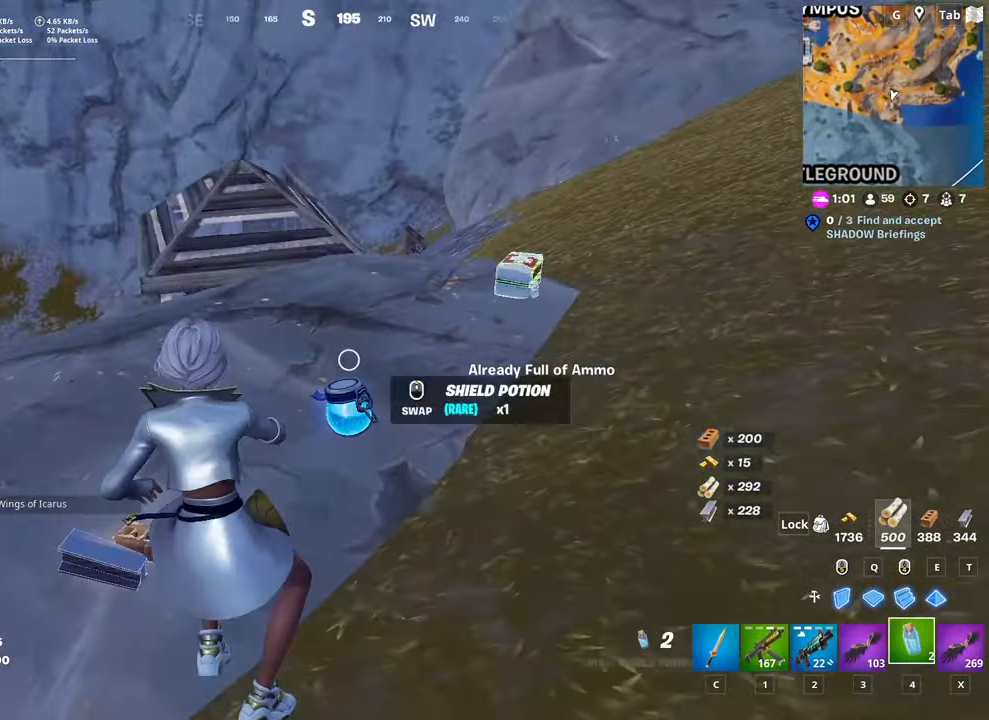
{"keys": ["w"], "mouse": [], "mouse_move": "still", "events": [[50, "a", "down"], [233, "mouse_wheel", "down"], [417, "mouse_wheel", "up"], [467, "a", "up"]]}
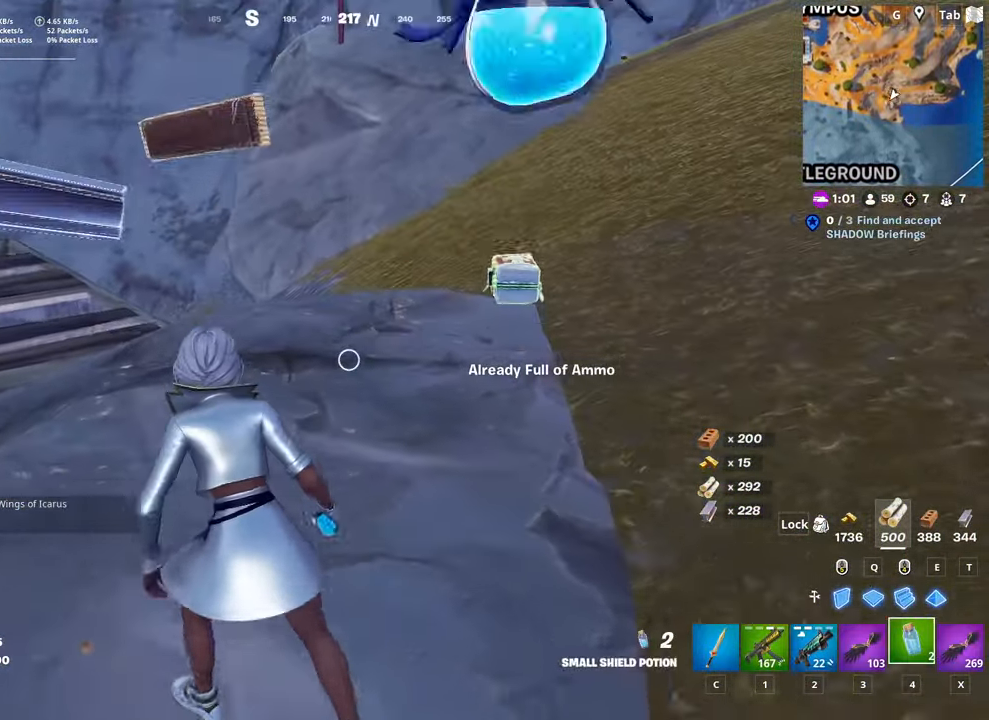
{"keys": ["a", "s"], "mouse": [], "mouse_move": "still", "events": [[251, "d", "down"], [251, "space", "down"], [334, "w", "up"], [434, "a", "down"], [434, "s", "down"], [484, "d", "up"], [484, "space", "up"]]}
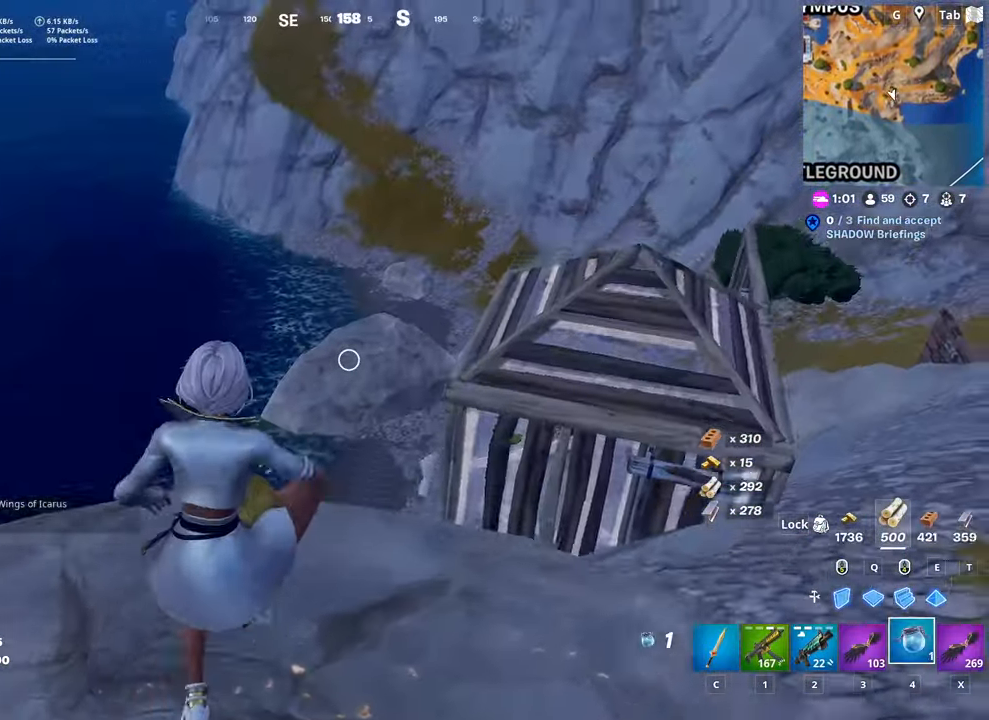
{"keys": ["a", "w"], "mouse": ["left"], "mouse_move": "still", "events": [[66, "s", "up"], [117, "mouse_left", "down"], [217, "w", "down"]]}
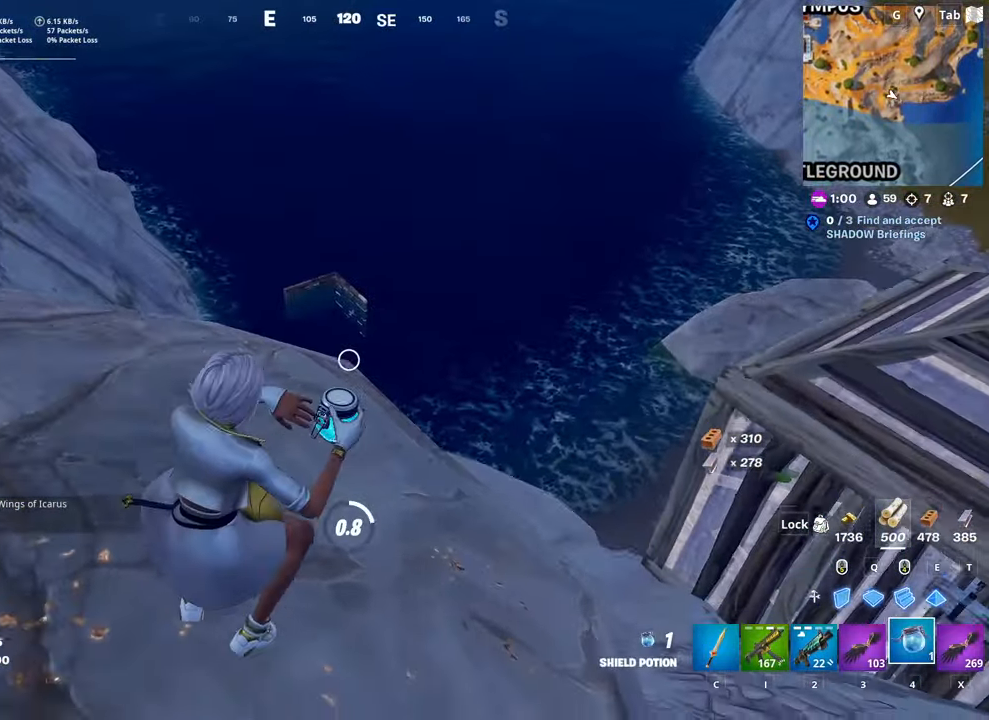
{"keys": ["a", "s", "space"], "mouse": [], "mouse_move": "still", "events": [[184, "w", "up"], [234, "mouse_left", "up"], [283, "space", "down"], [317, "s", "down"]]}
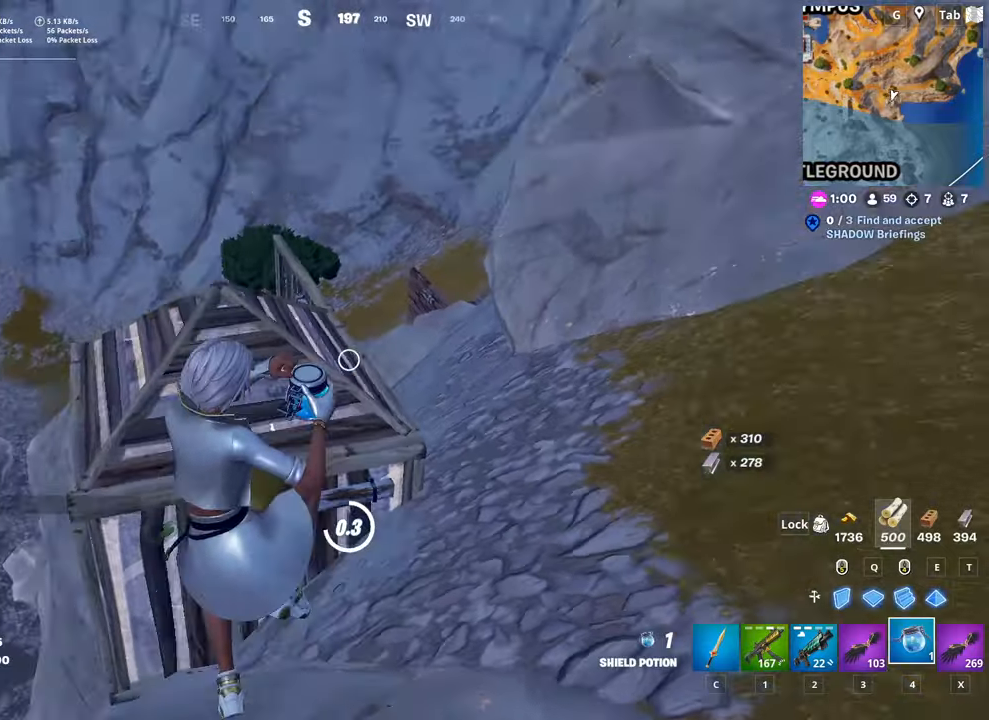
{"keys": ["a", "s"], "mouse": [], "mouse_move": "left", "events": [[17, "space", "up"]]}
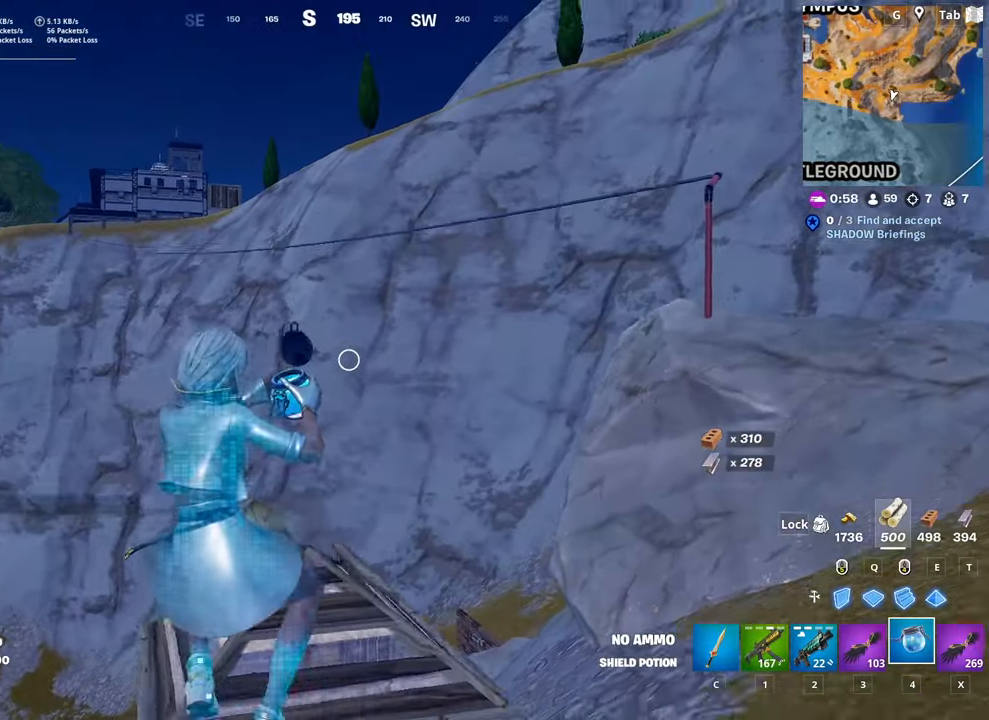
{"keys": ["a", "s"], "mouse": [], "mouse_move": "still", "events": []}
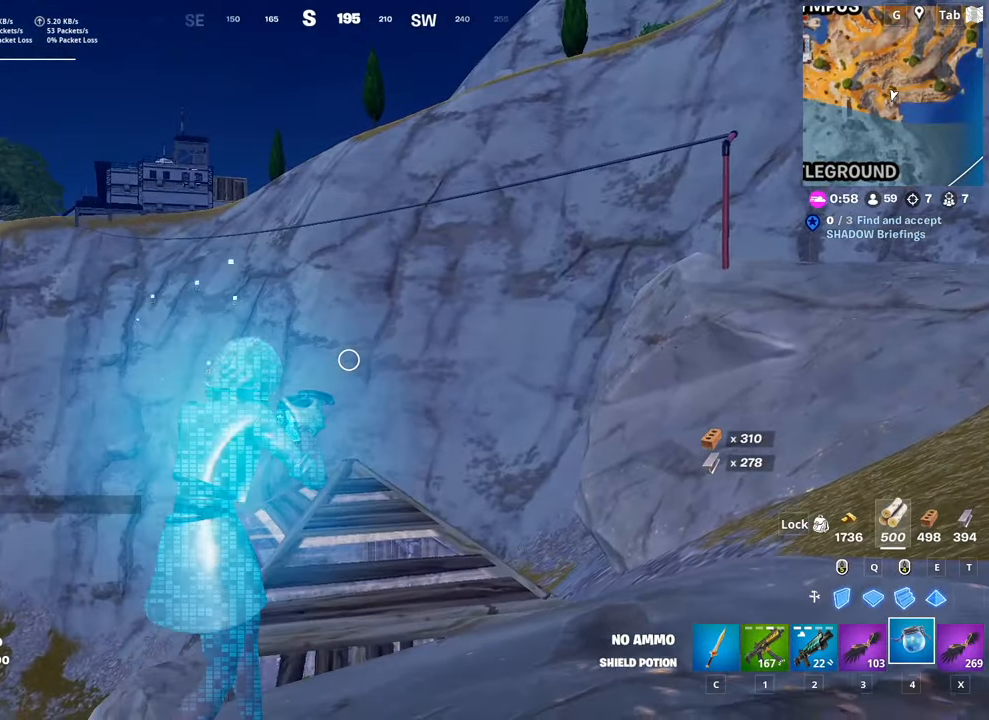
{"keys": ["d", "s"], "mouse": [], "mouse_move": "still", "events": [[50, "space", "down"], [134, "a", "up"], [184, "d", "down"], [284, "space", "up"]]}
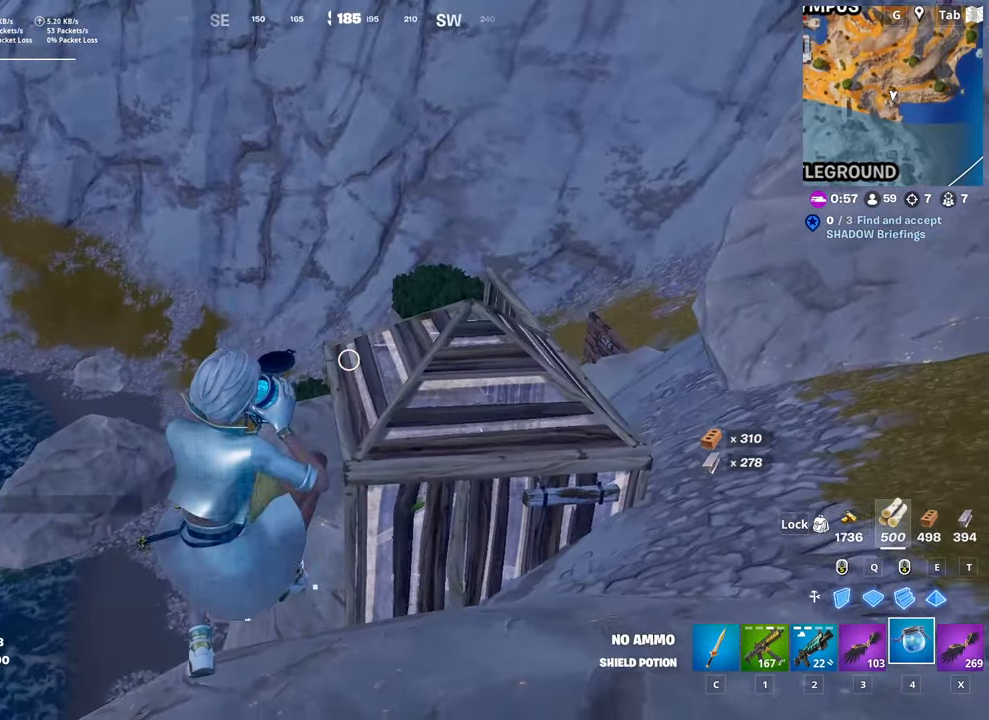
{"keys": ["d", "s", "space"], "mouse": [], "mouse_move": "left", "events": [[300, "s", "up"], [434, "space", "down"], [484, "s", "down"]]}
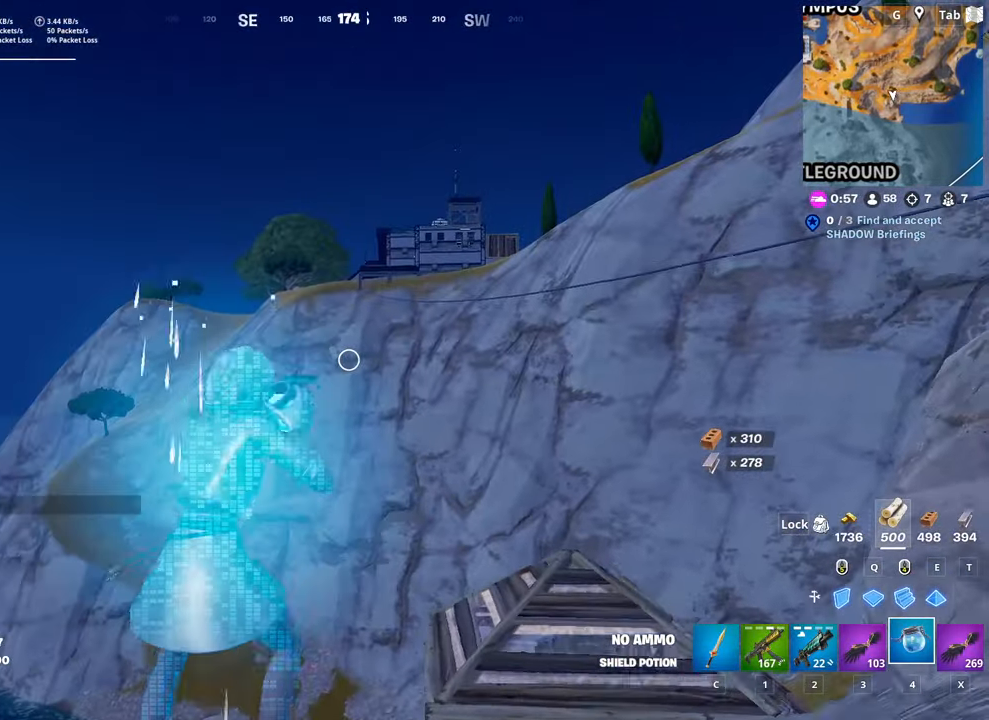
{"keys": ["a", "s"], "mouse": [], "mouse_move": "still", "events": [[167, "a", "down"], [167, "d", "up"], [217, "space", "up"]]}
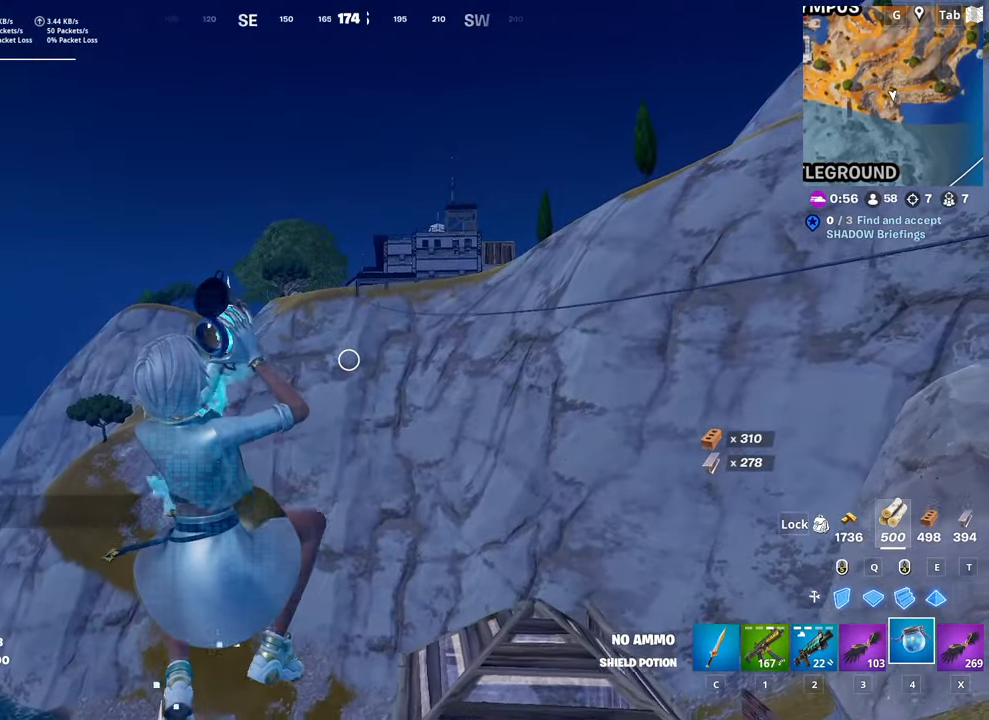
{"keys": ["a"], "mouse": [], "mouse_move": "still", "events": [[417, "s", "up"]]}
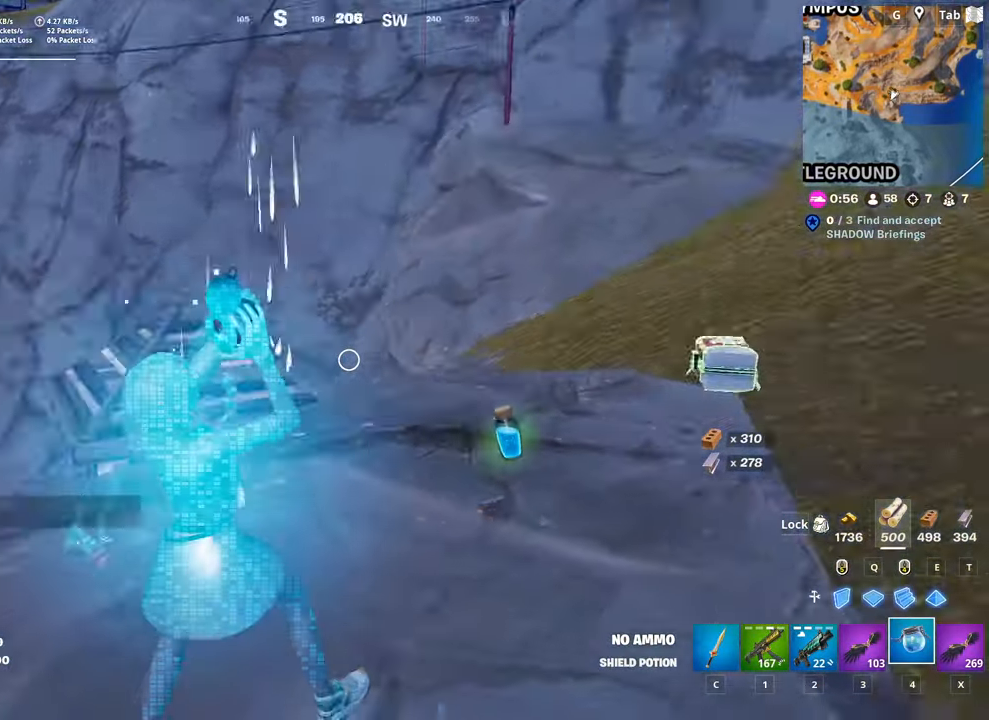
{"keys": ["a", "w"], "mouse": [], "mouse_move": "up", "events": [[100, "w", "down"]]}
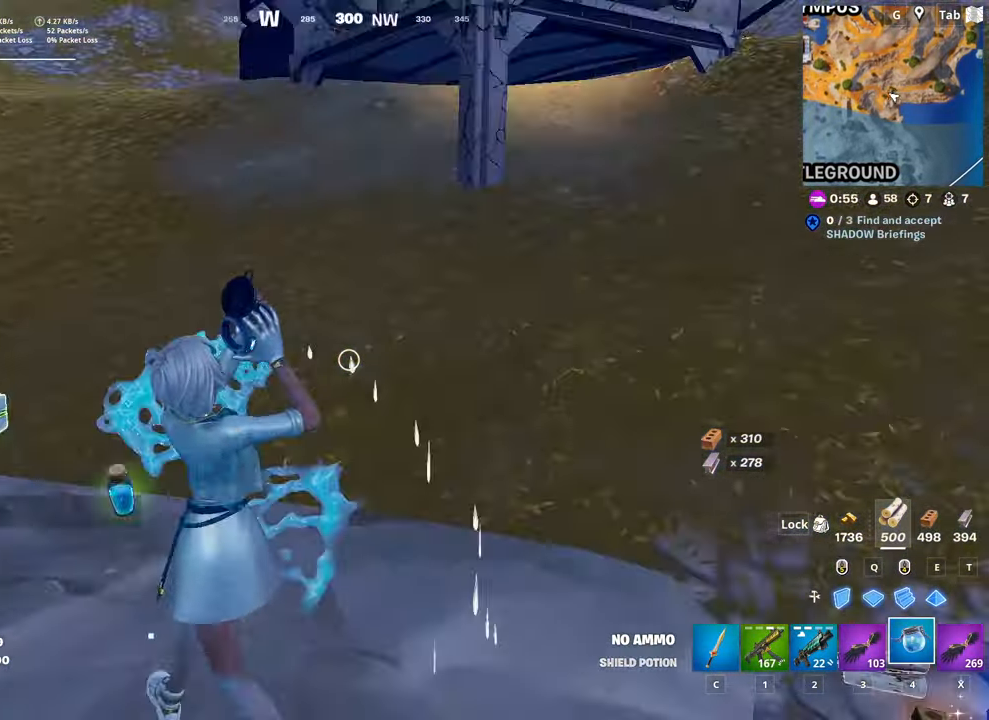
{"keys": ["a"], "mouse": [], "mouse_move": "still", "events": [[117, "w", "up"]]}
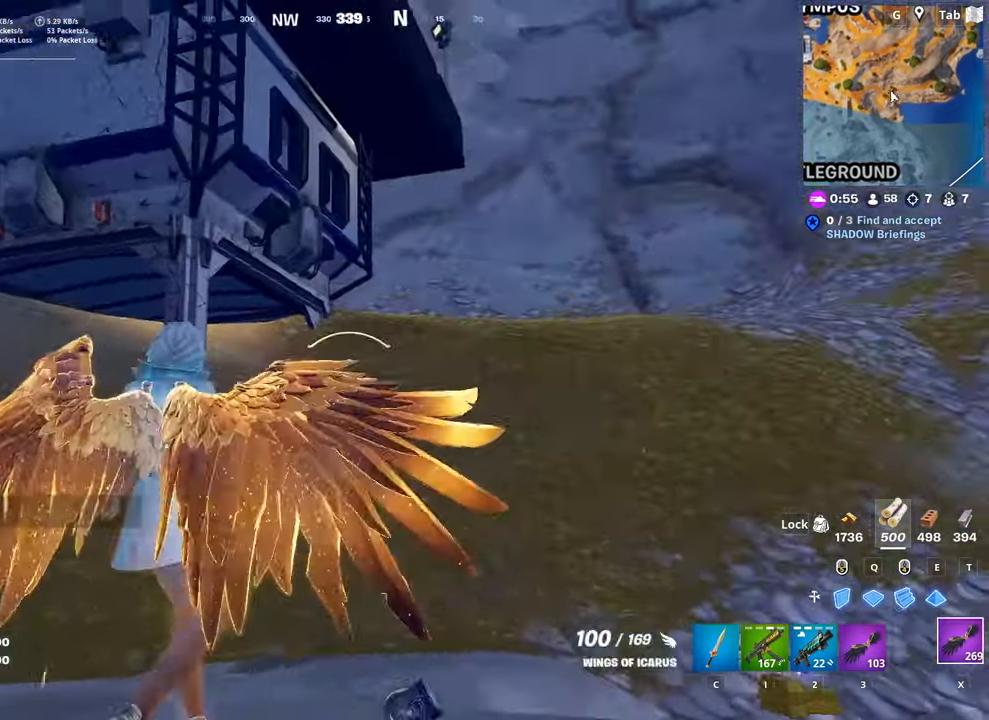
{"keys": ["ctrl", "w"], "mouse": [], "mouse_move": "left", "events": [[150, "mouse_wheel", "down"], [150, "w", "down"], [234, "mouse_wheel", "up"], [317, "a", "up"], [417, "ctrl", "down"]]}
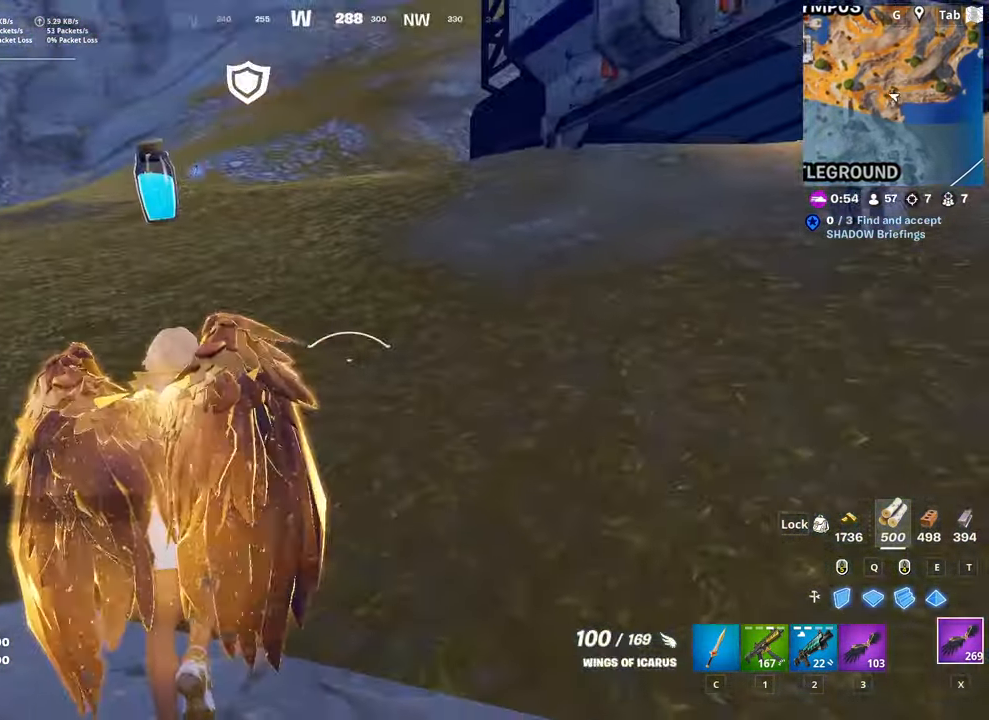
{"keys": ["1", "d", "w"], "mouse": [], "mouse_move": "left", "events": [[200, "ctrl", "up"], [250, "d", "down"], [450, "1", "down"]]}
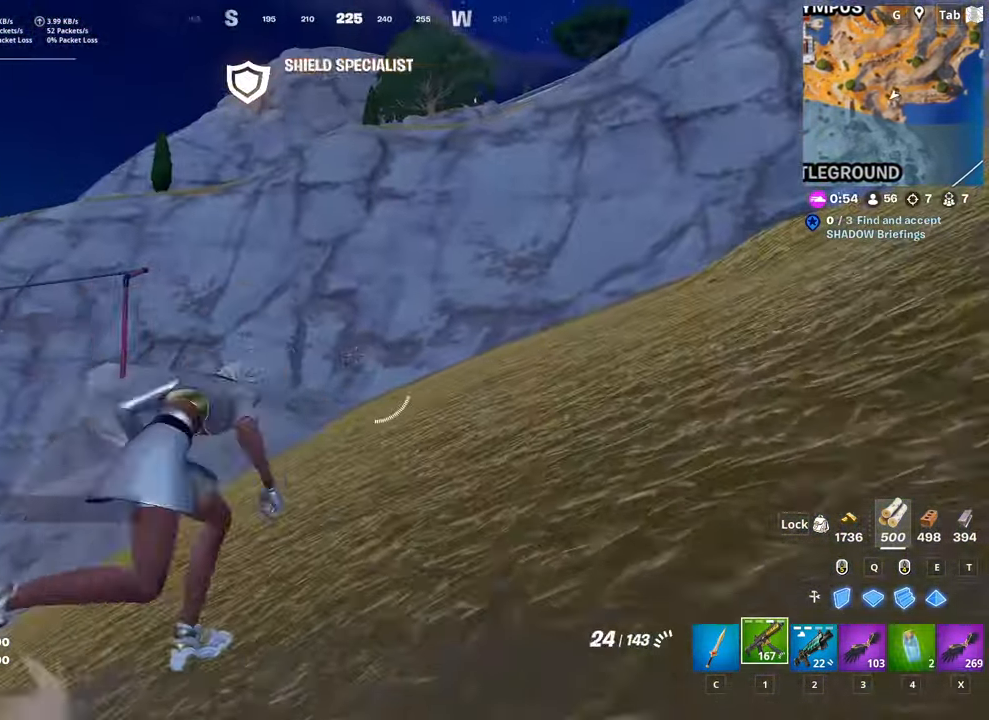
{"keys": ["2", "d", "w"], "mouse": [], "mouse_move": "right", "events": [[117, "1", "up"], [401, "2", "down"]]}
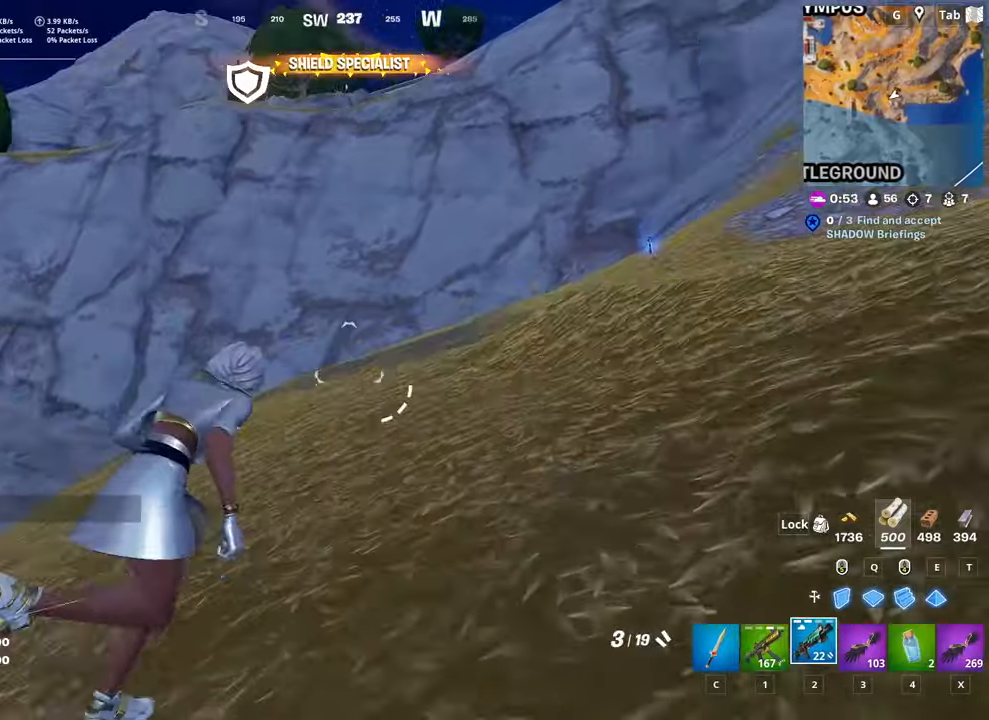
{"keys": ["w"], "mouse": [], "mouse_move": "still", "events": [[34, "2", "up"], [134, "1", "down"], [234, "d", "up"], [334, "1", "up"]]}
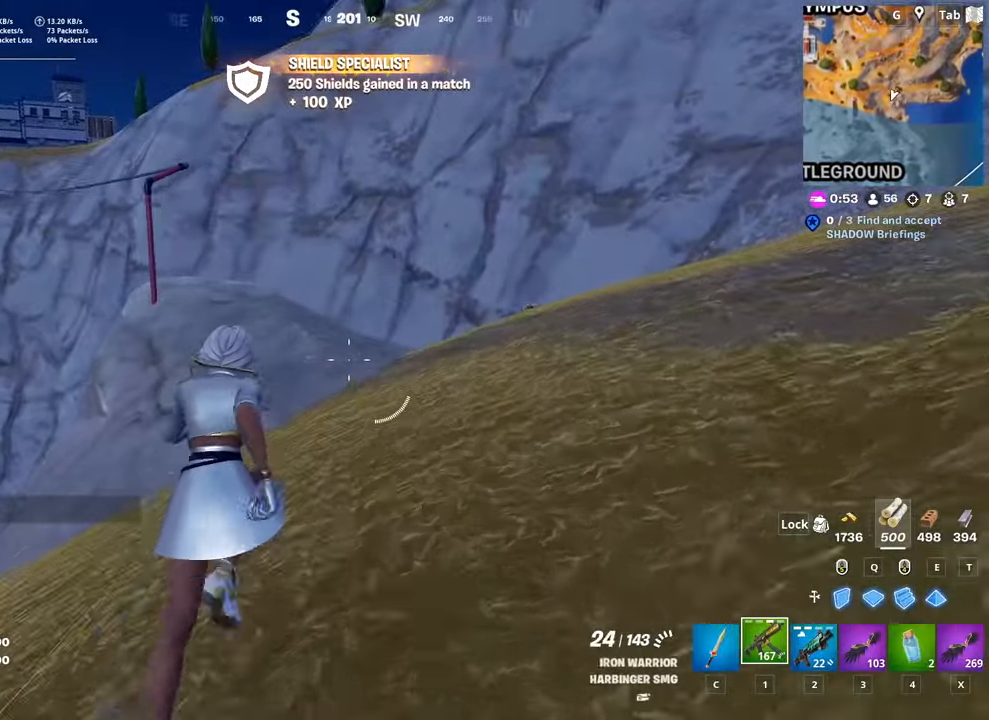
{"keys": ["w"], "mouse": [], "mouse_move": "still", "events": []}
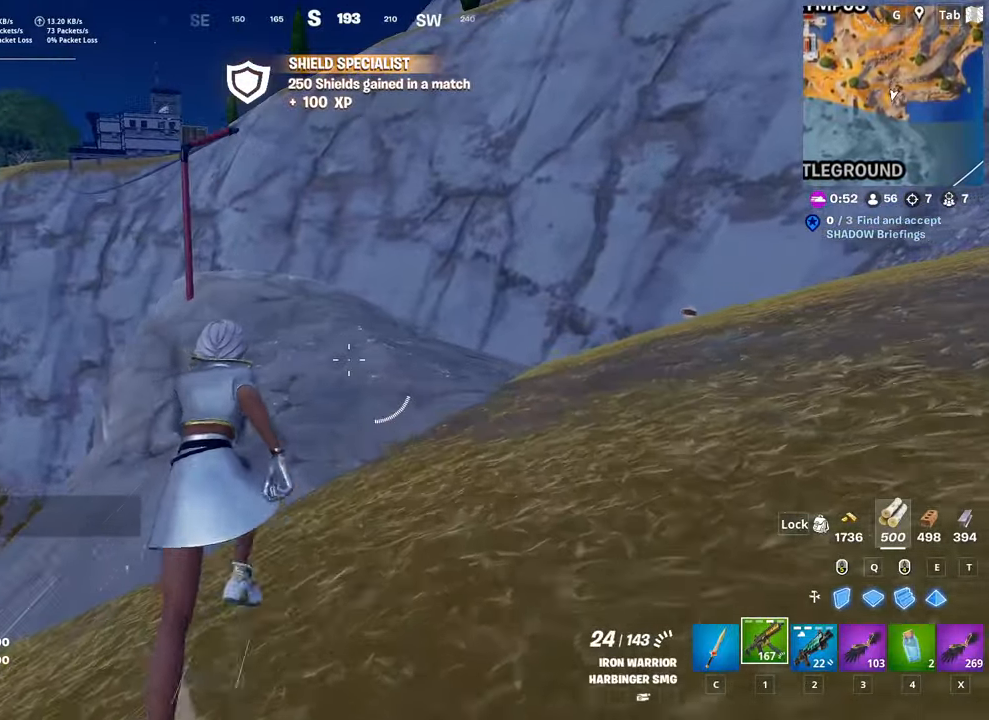
{"keys": ["a", "s"], "mouse": [], "mouse_move": "down", "events": [[134, "space", "down"], [317, "w", "up"], [367, "a", "down"], [401, "space", "up"], [451, "s", "down"]]}
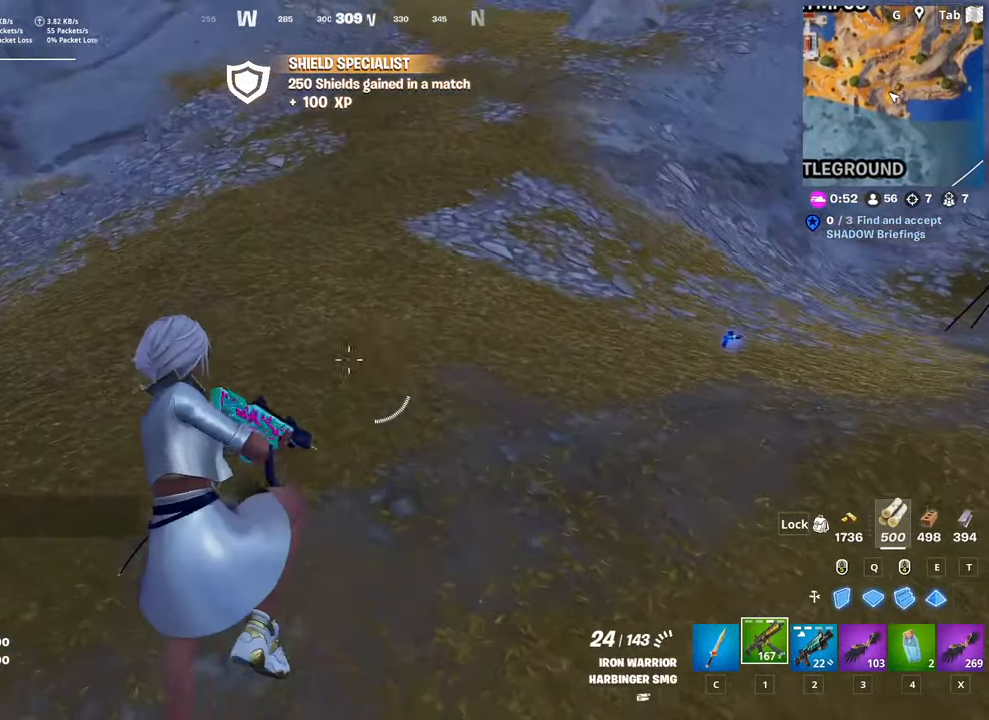
{"keys": ["a", "shift", "w"], "mouse": [], "mouse_move": "left", "events": [[50, "r", "down"], [83, "s", "up"], [183, "r", "up"], [283, "r", "down"], [283, "w", "down"], [383, "r", "up"], [383, "shift", "down"]]}
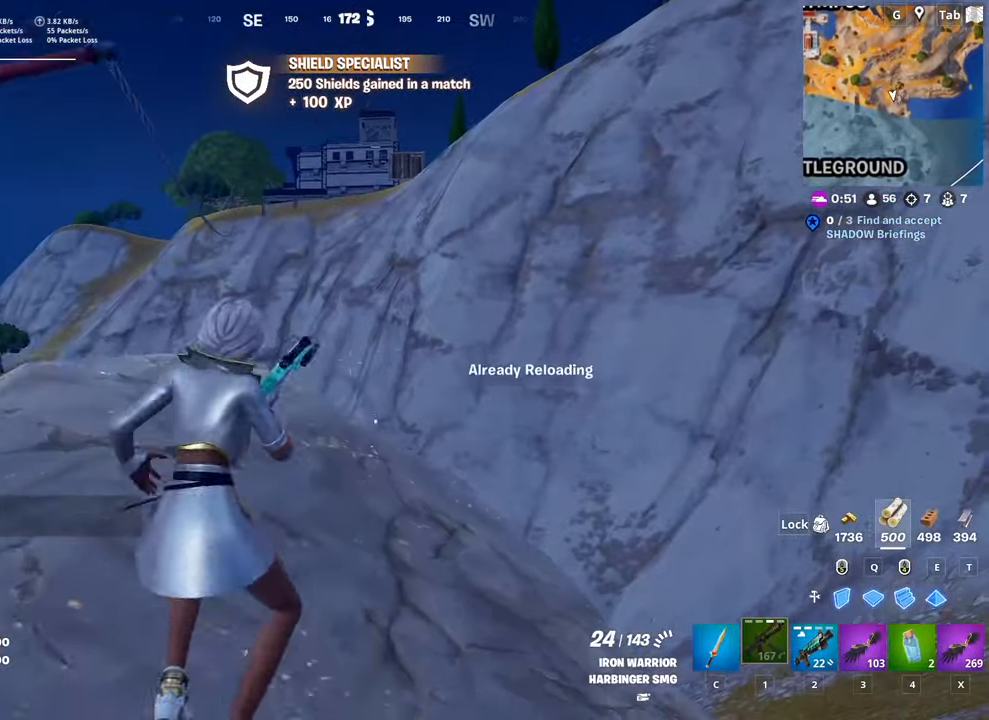
{"keys": ["a", "w"], "mouse": ["wheel"], "mouse_move": "still", "events": [[150, "a", "up"], [150, "shift", "up"], [200, "space", "down"], [301, "a", "down"], [384, "space", "up"], [484, "mouse_wheel", "down"]]}
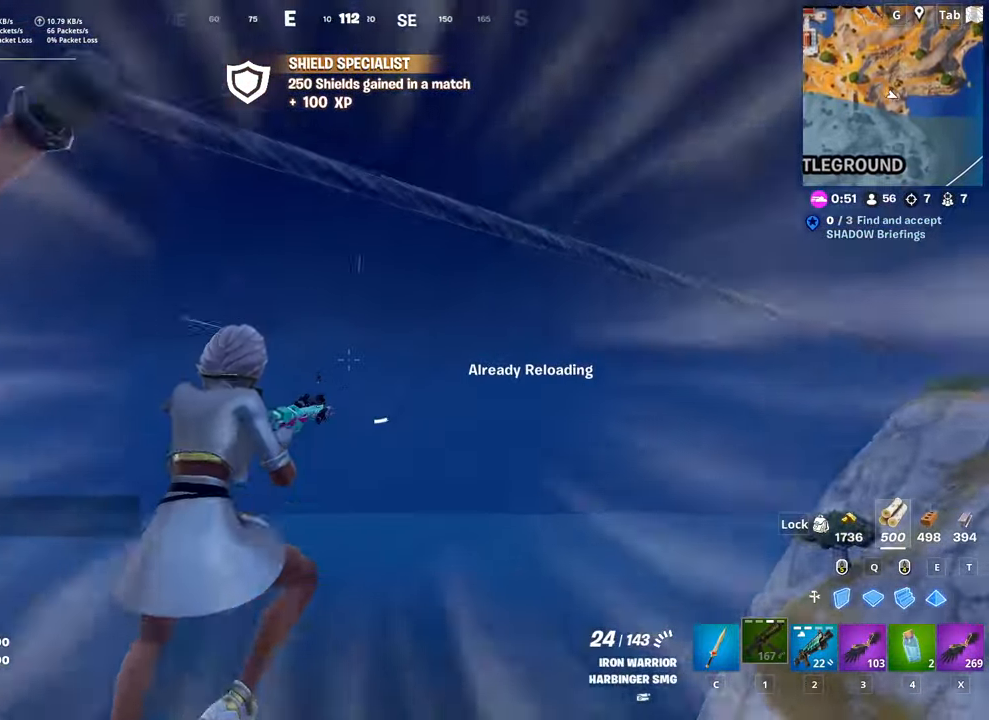
{"keys": ["r"], "mouse": [], "mouse_move": "right", "events": [[183, "mouse_wheel", "up"], [400, "a", "up"], [400, "w", "up"], [500, "r", "down"]]}
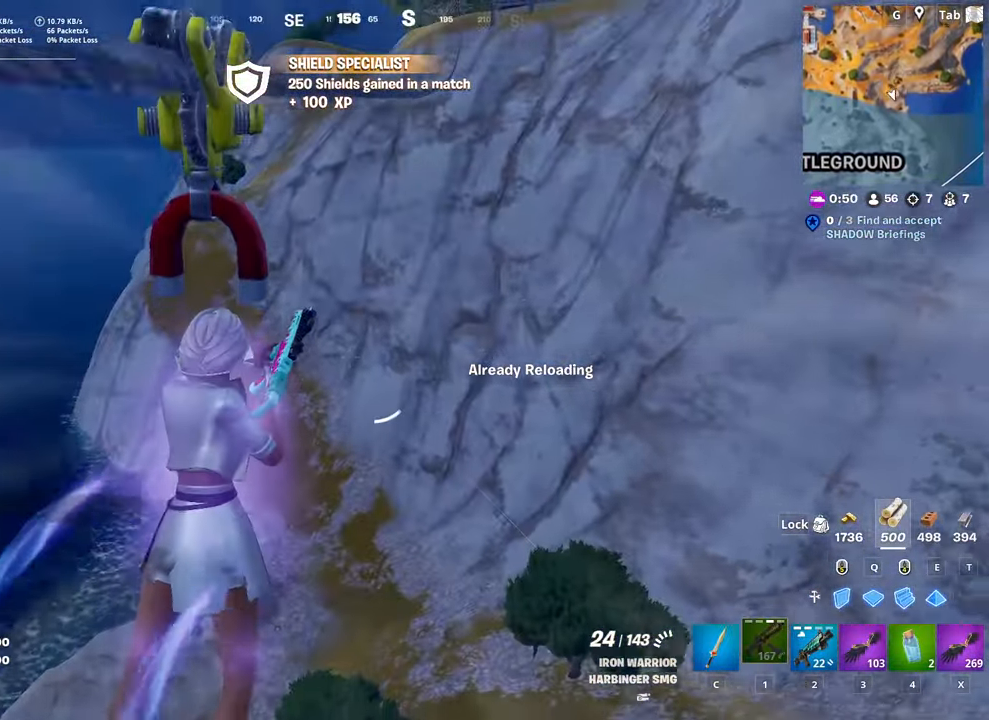
{"keys": [], "mouse": [], "mouse_move": "down", "events": [[134, "r", "up"], [184, "r", "down"], [317, "r", "up"]]}
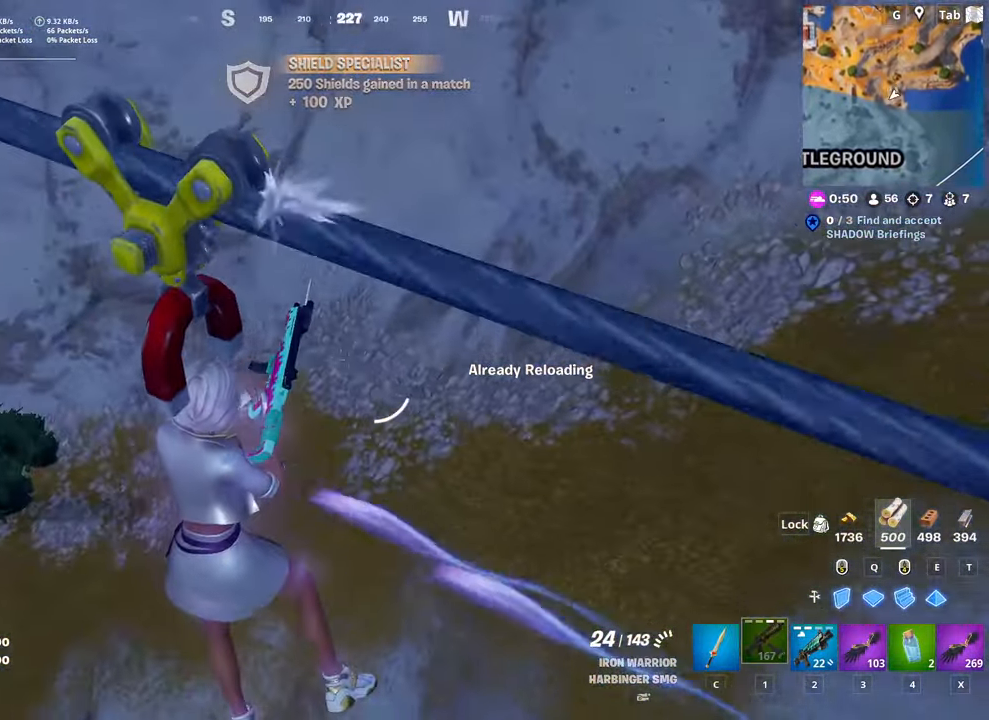
{"keys": [], "mouse": [], "mouse_move": "down", "events": []}
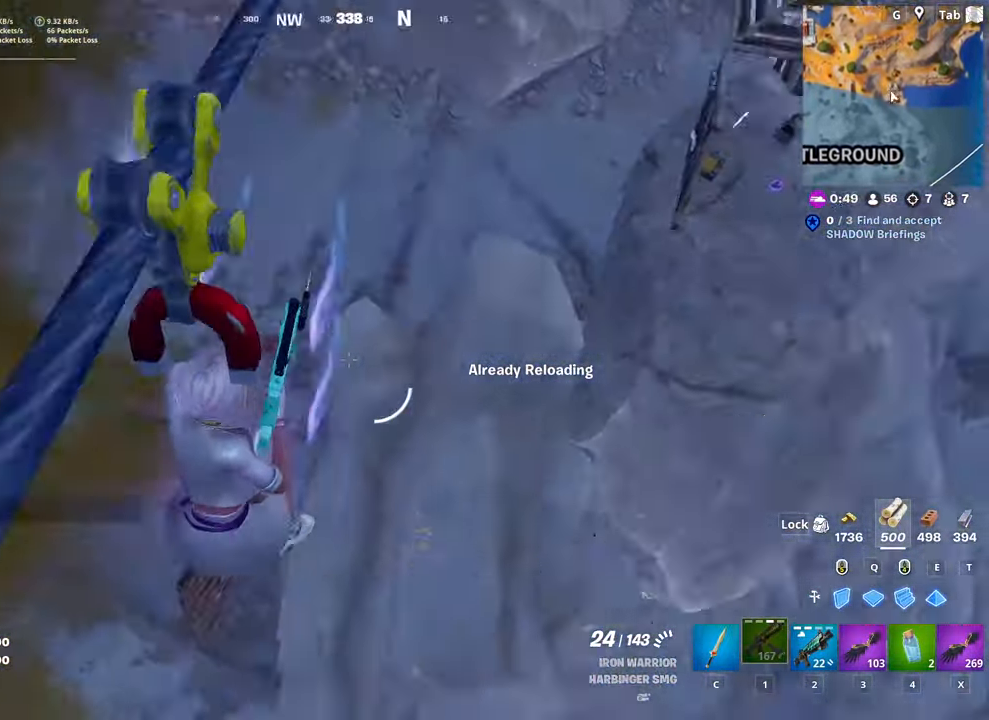
{"keys": [], "mouse": [], "mouse_move": "still", "events": []}
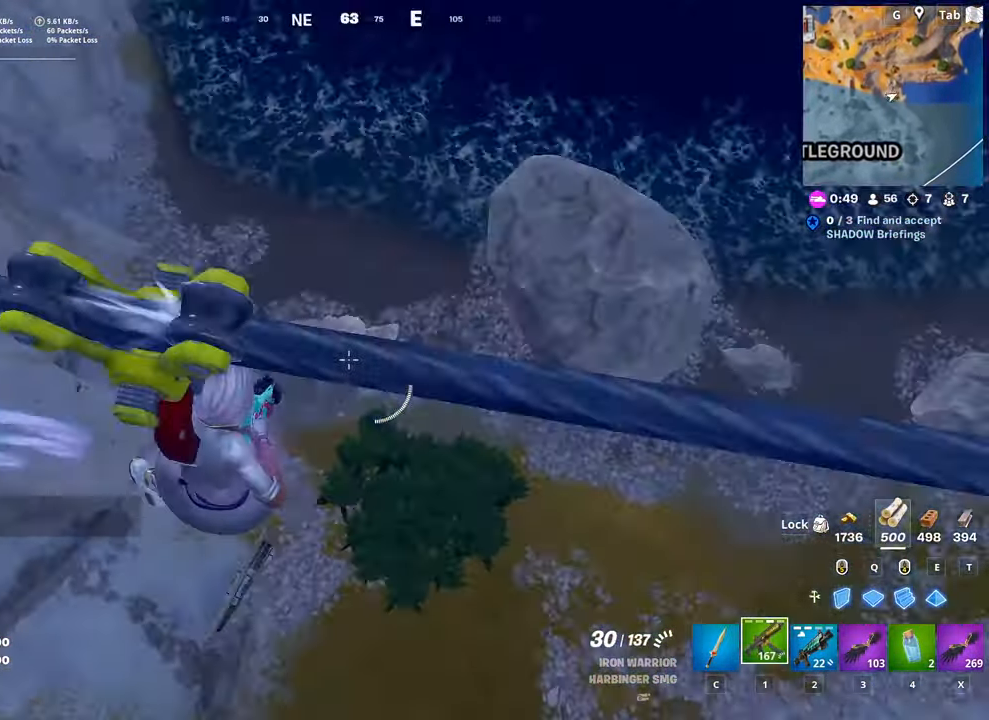
{"keys": [], "mouse": [], "mouse_move": "left", "events": []}
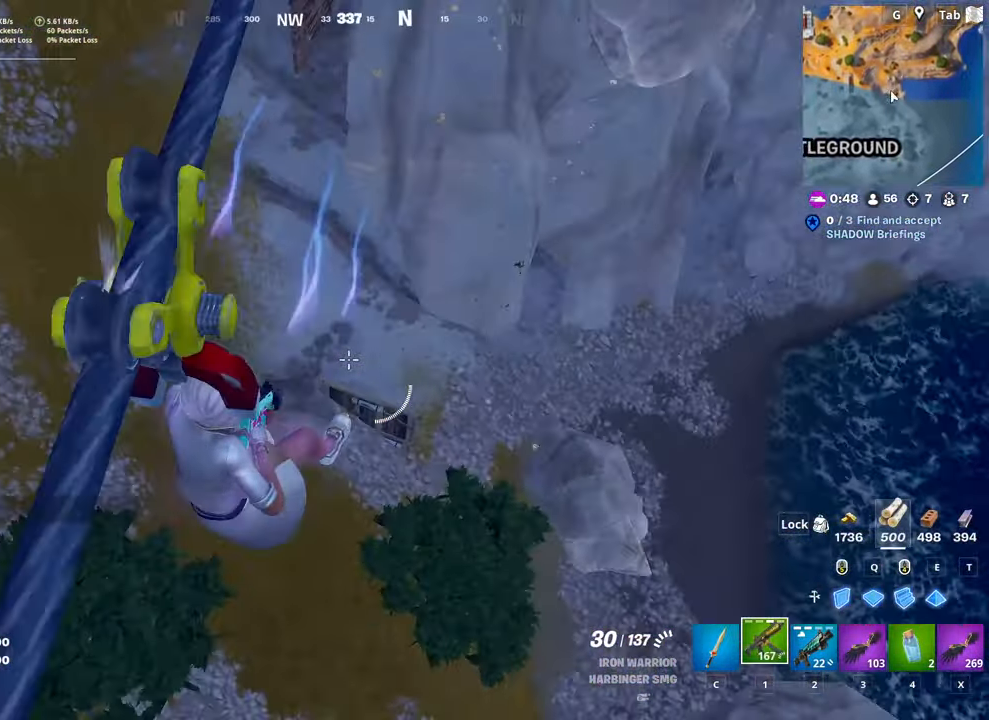
{"keys": ["2"], "mouse": [], "mouse_move": "up", "events": [[400, "2", "down"]]}
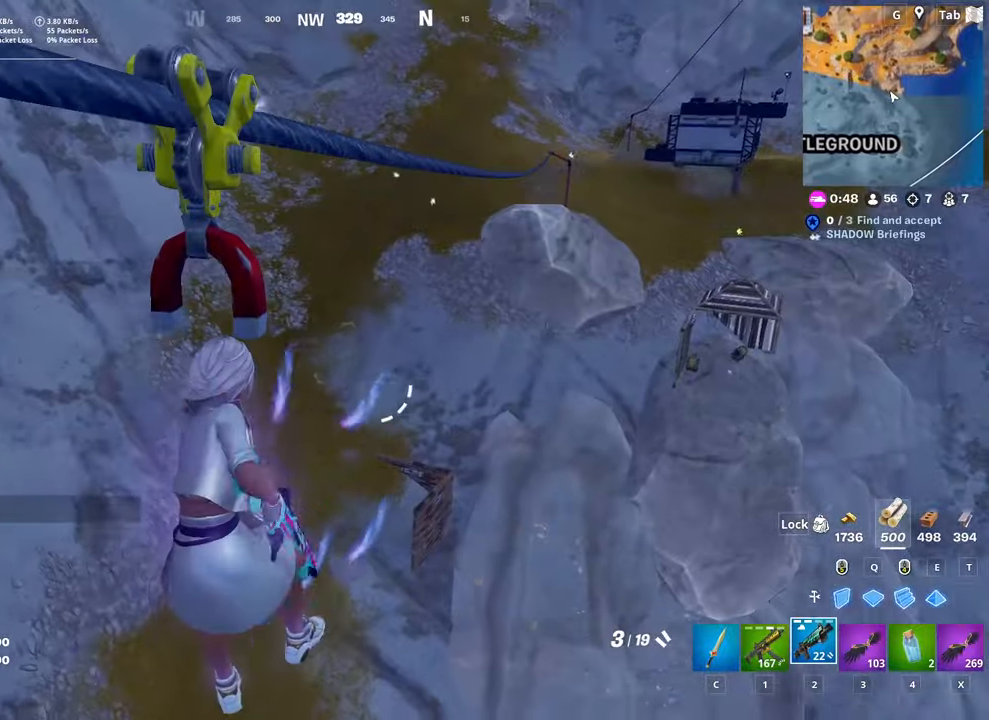
{"keys": [], "mouse": [], "mouse_move": "still", "events": [[67, "2", "up"], [217, "r", "down"], [301, "r", "up"], [417, "r", "down"], [501, "r", "up"]]}
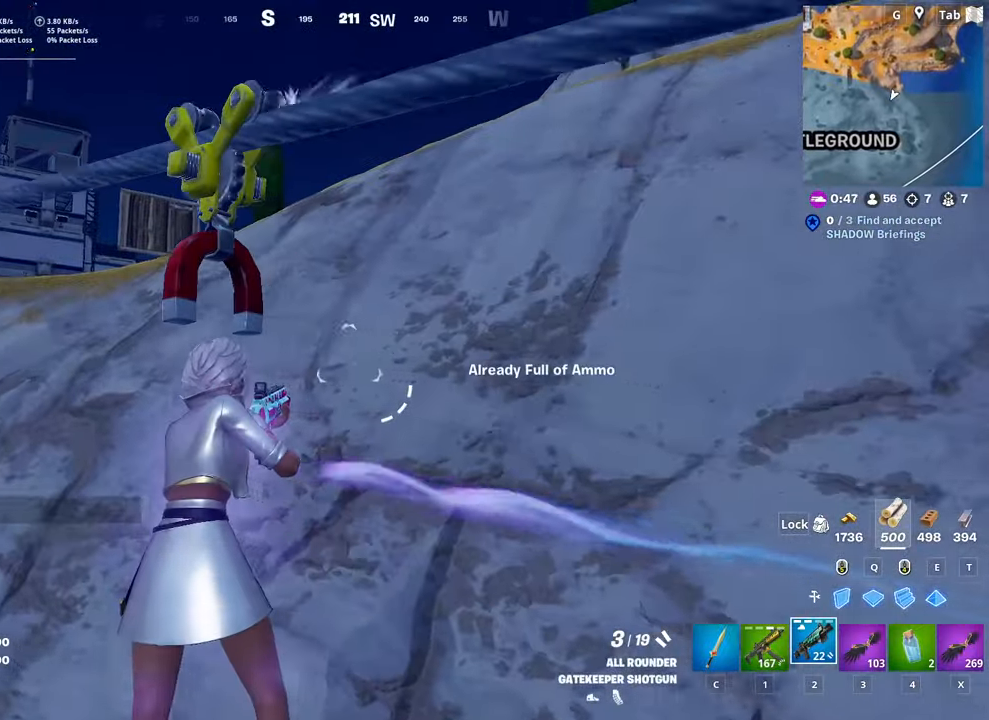
{"keys": [], "mouse": [], "mouse_move": "still", "events": [[100, "r", "down"], [233, "r", "up"]]}